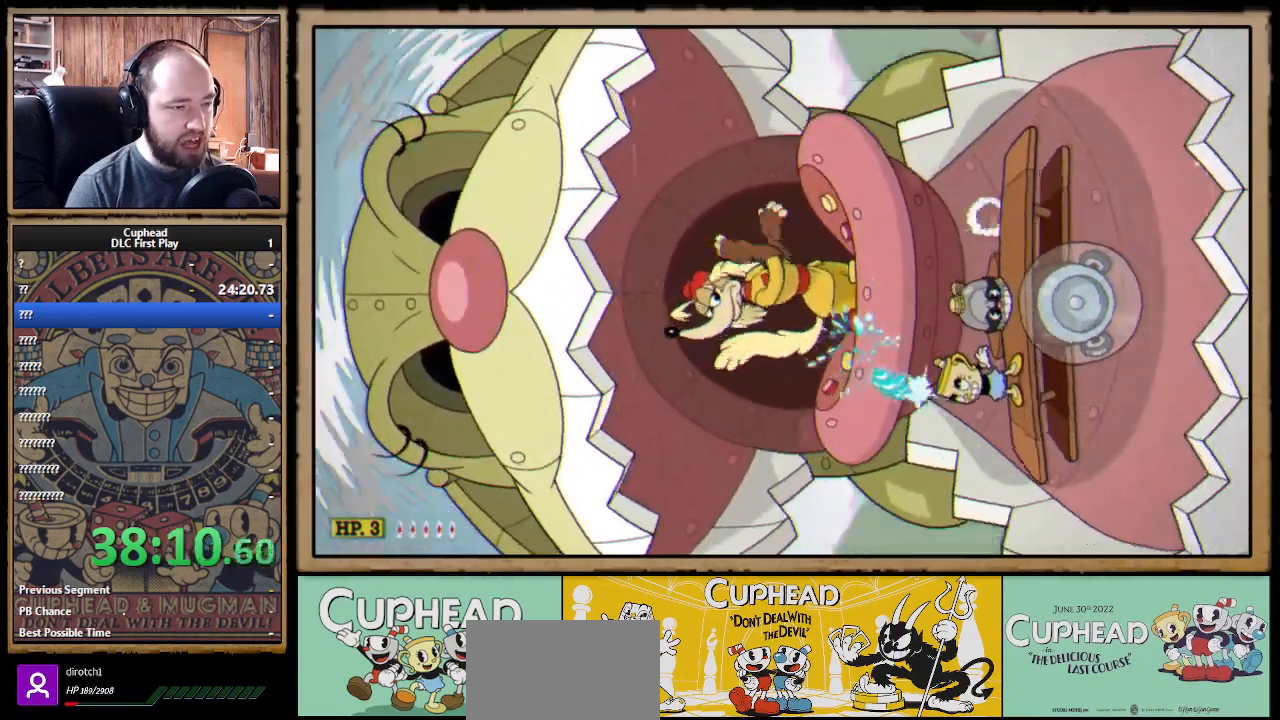
Gameplay with a controller (Xbox layout); each line is a JSON object with the inputs held at the frame after it. "events" lists button and stick changes between this image and that frame as [ms after this image, input, new state], when the widget could be followed in between.
{"buttons": ["X"], "left_stick": "up", "right_stick": "center", "events": [[350, "left_stick", "up-right"], [483, "left_stick", "up"]]}
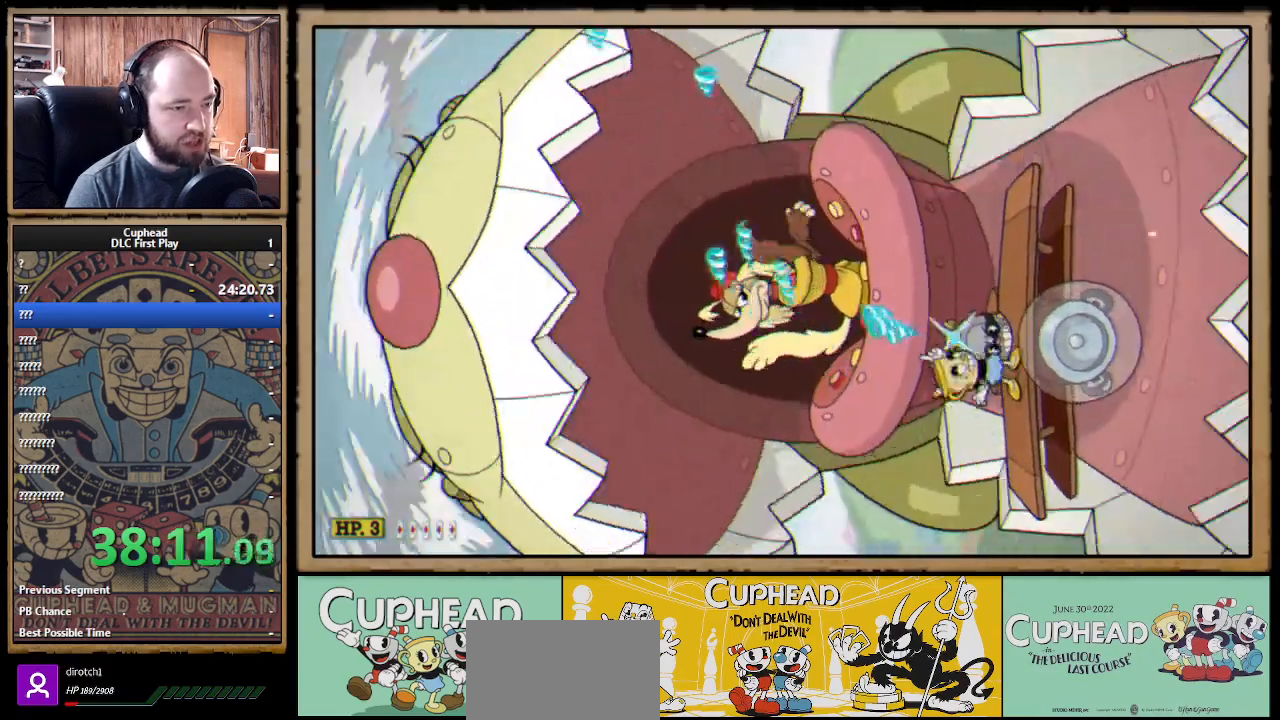
{"buttons": ["X"], "left_stick": "center", "right_stick": "center", "events": [[217, "left_stick", "center"], [283, "L1", "down"], [417, "L1", "up"]]}
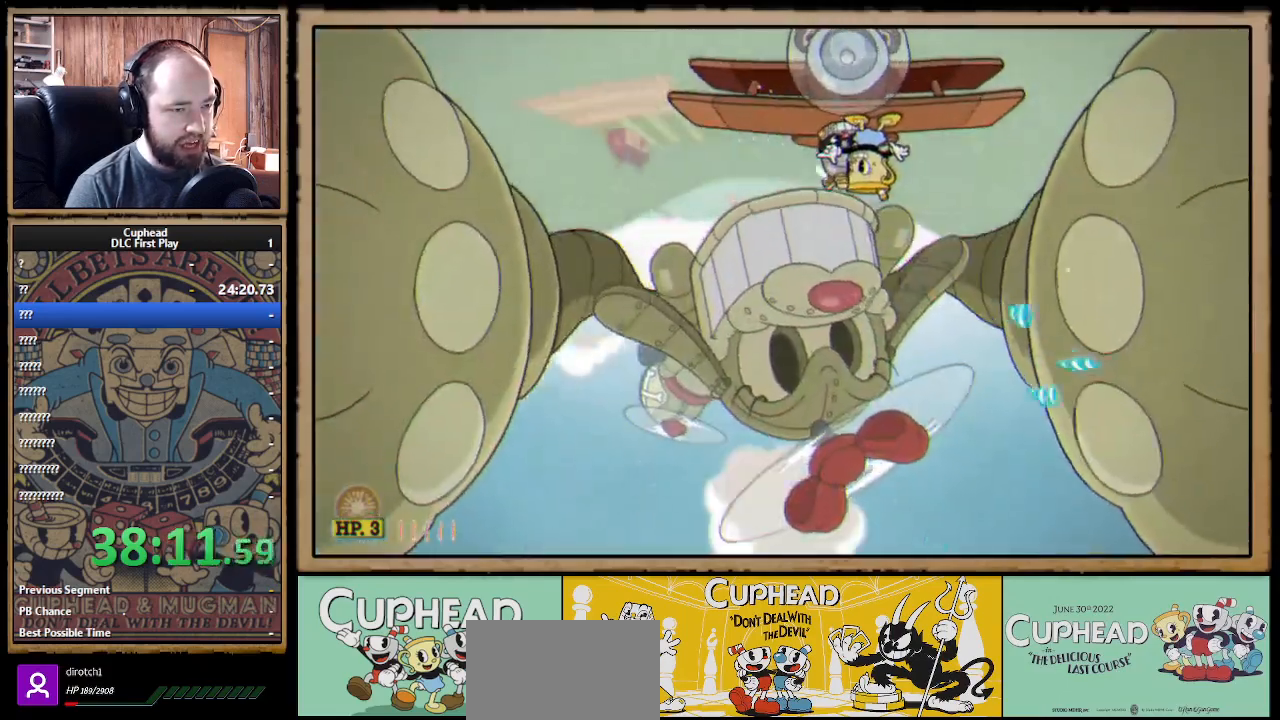
{"buttons": ["X"], "left_stick": "center", "right_stick": "center", "events": []}
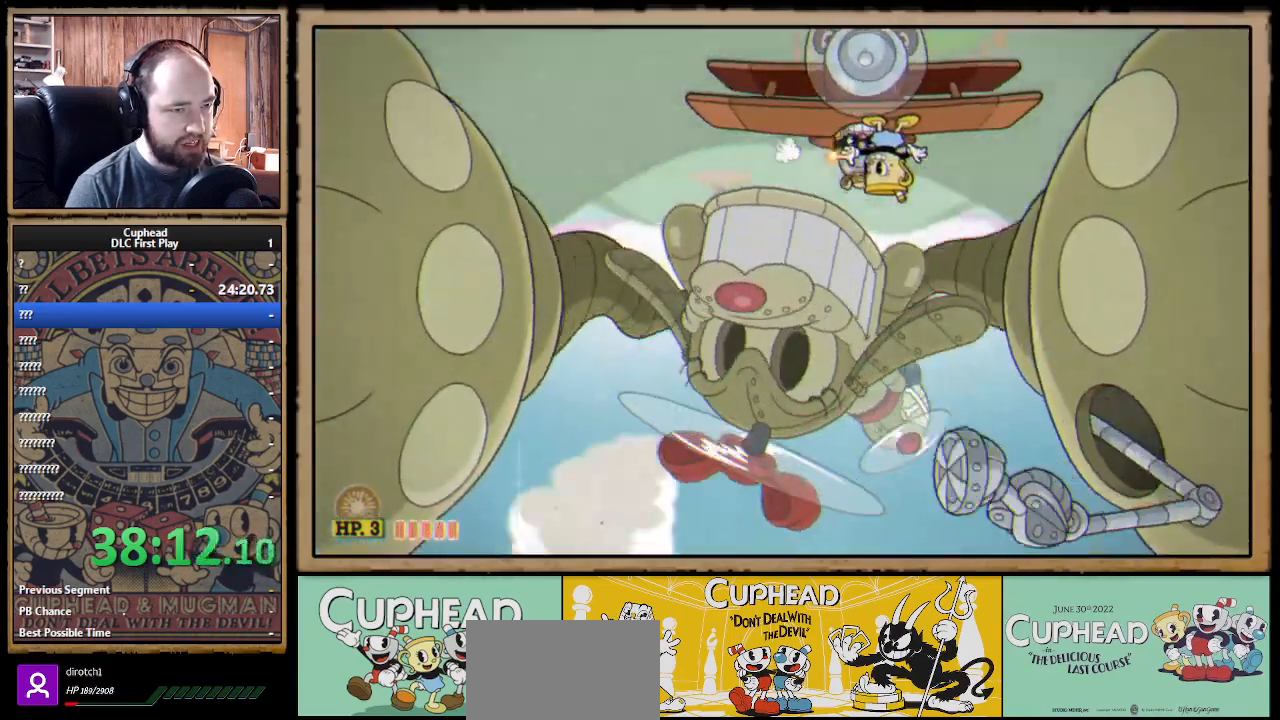
{"buttons": ["X", "R1"], "left_stick": "down", "right_stick": "center", "events": [[117, "left_stick", "up-left"], [250, "left_stick", "center"], [317, "left_stick", "down"], [350, "R1", "down"]]}
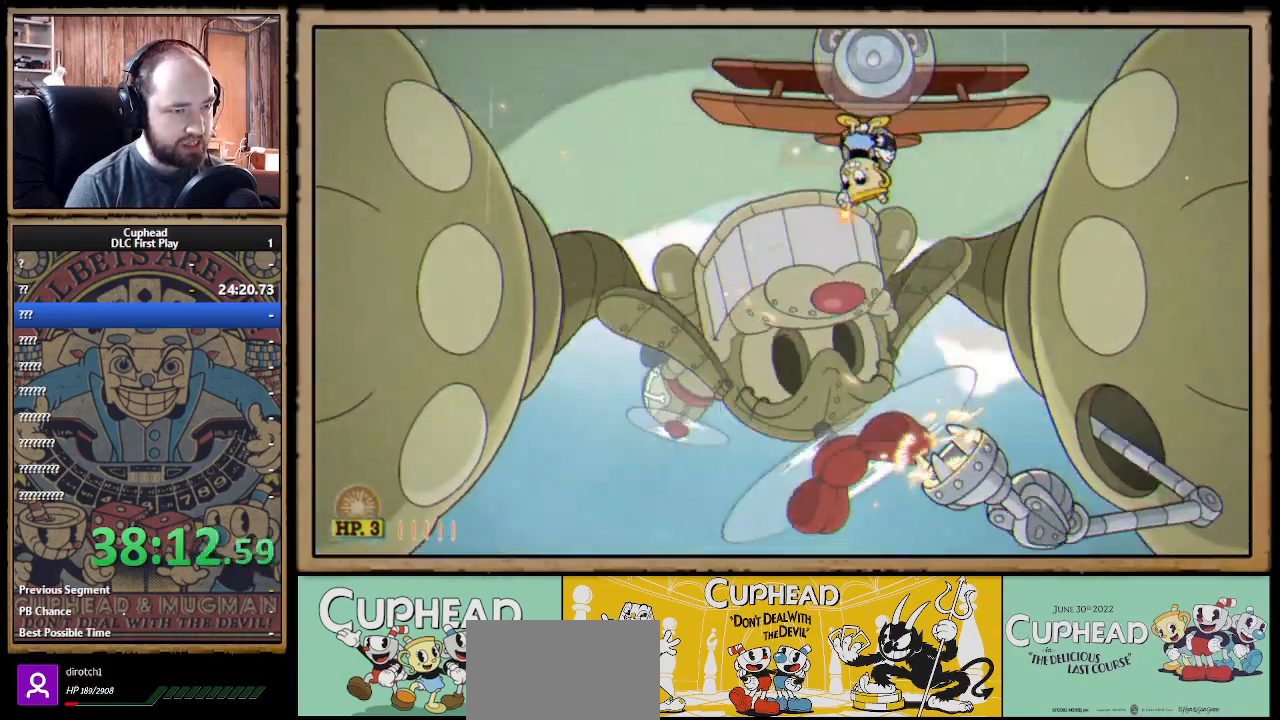
{"buttons": ["X"], "left_stick": "down-right", "right_stick": "center", "events": [[483, "left_stick", "down-right"], [500, "R1", "up"]]}
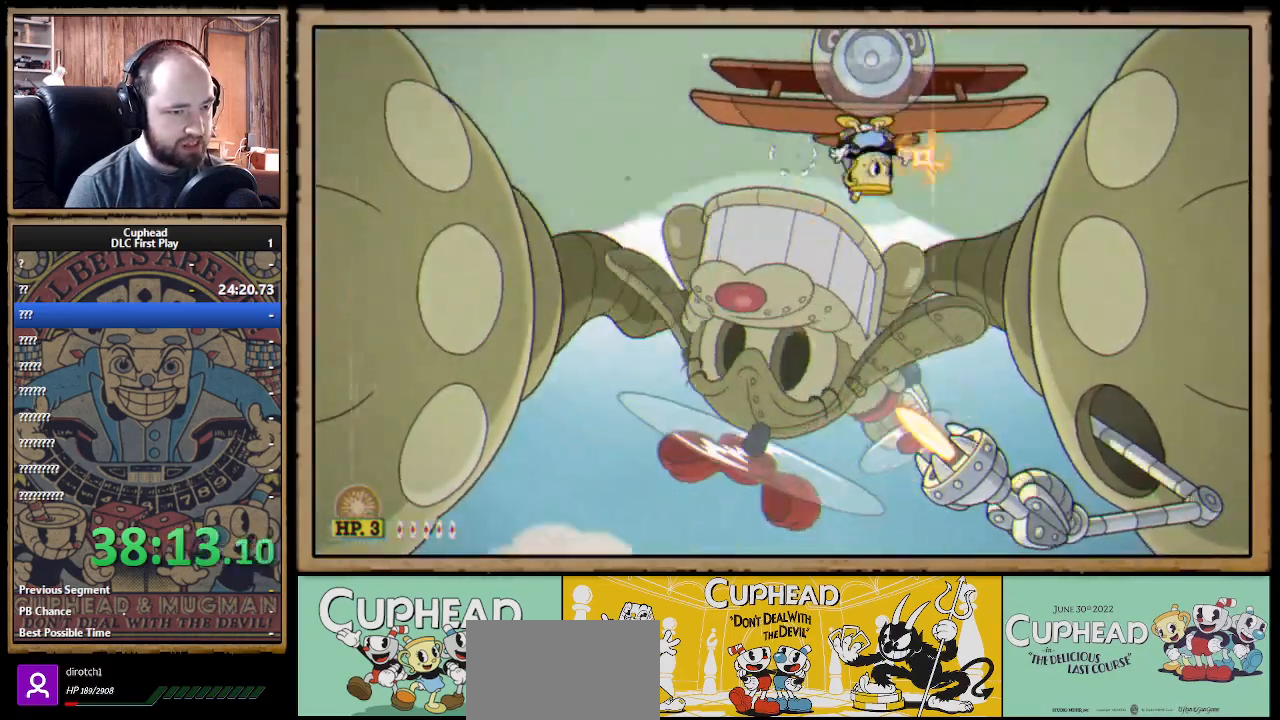
{"buttons": ["X"], "left_stick": "left", "right_stick": "center", "events": [[50, "left_stick", "right"], [317, "left_stick", "center"], [383, "left_stick", "left"]]}
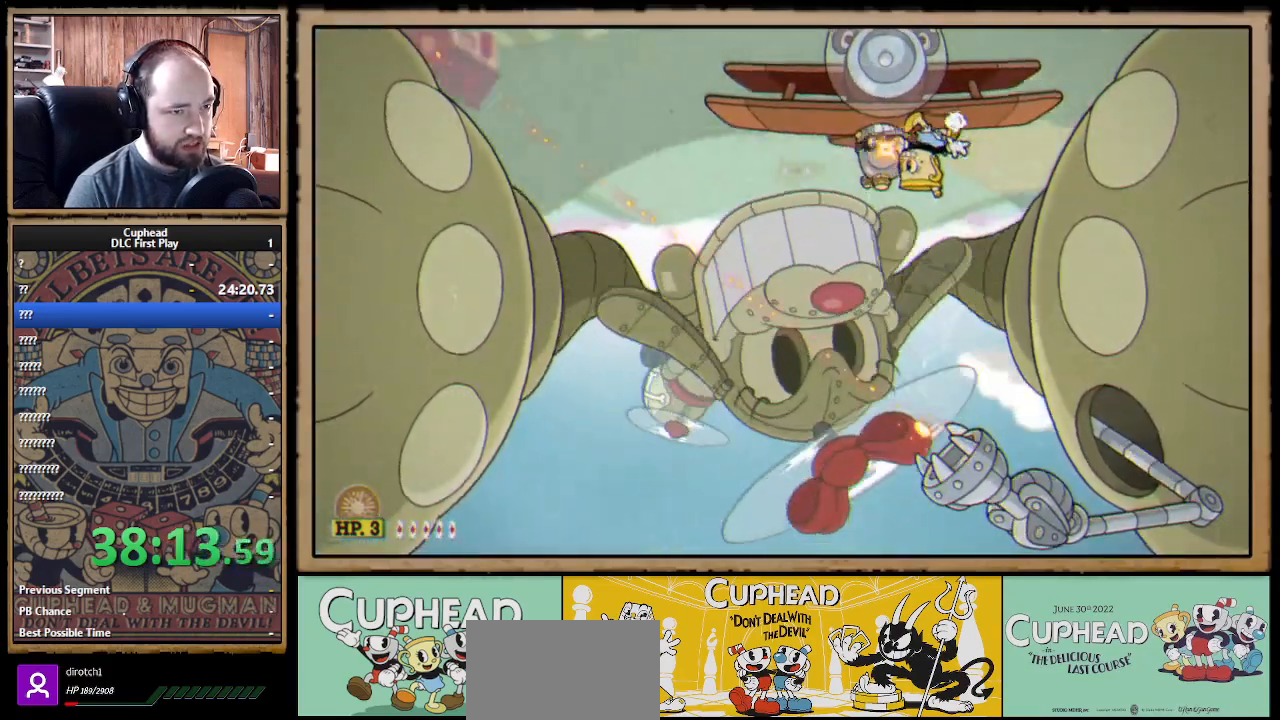
{"buttons": ["X", "R1"], "left_stick": "down", "right_stick": "center", "events": [[250, "left_stick", "down"], [283, "R1", "down"]]}
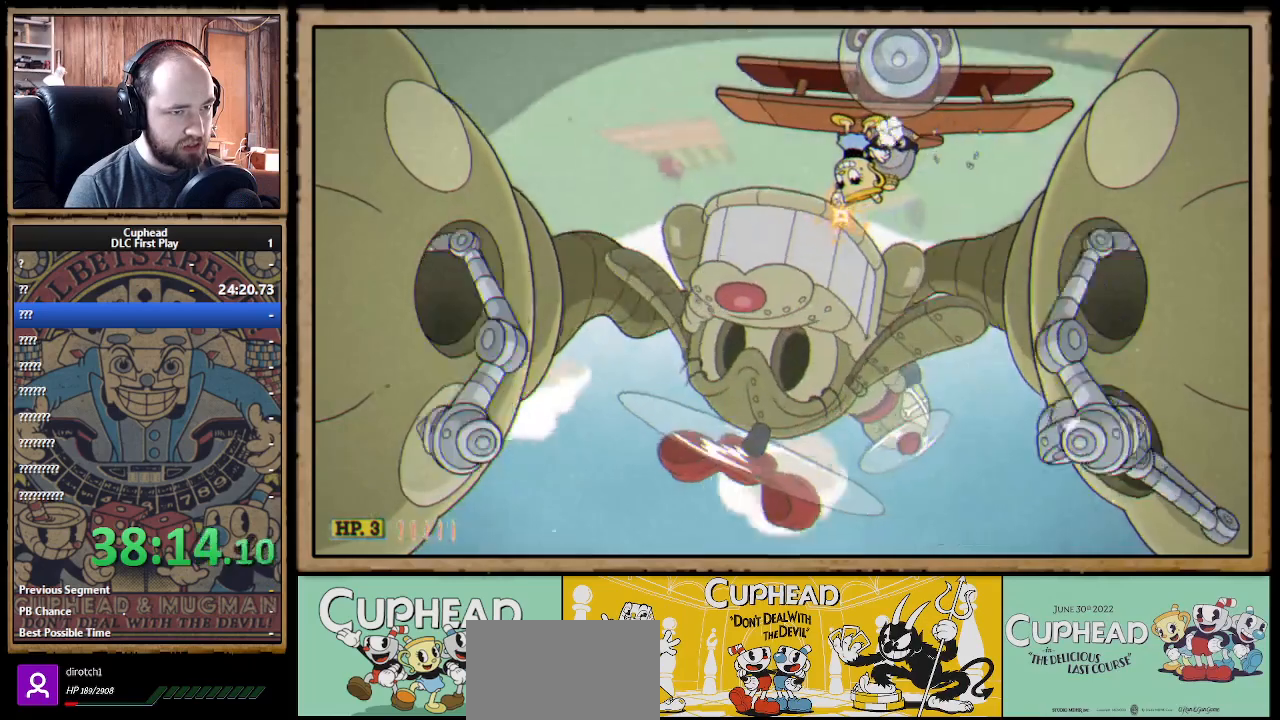
{"buttons": ["X"], "left_stick": "center", "right_stick": "center", "events": [[50, "X", "up"], [100, "X", "down"], [350, "left_stick", "center"], [367, "R1", "up"]]}
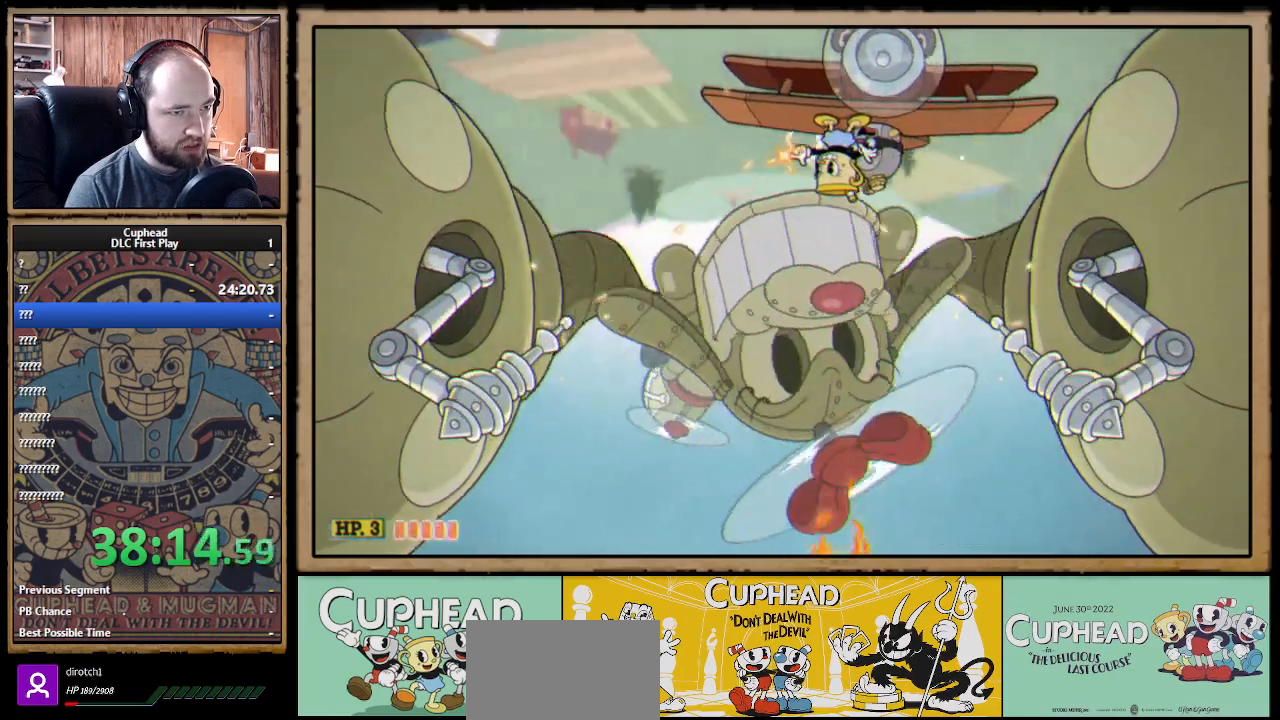
{"buttons": ["X"], "left_stick": "right", "right_stick": "center", "events": [[500, "left_stick", "right"]]}
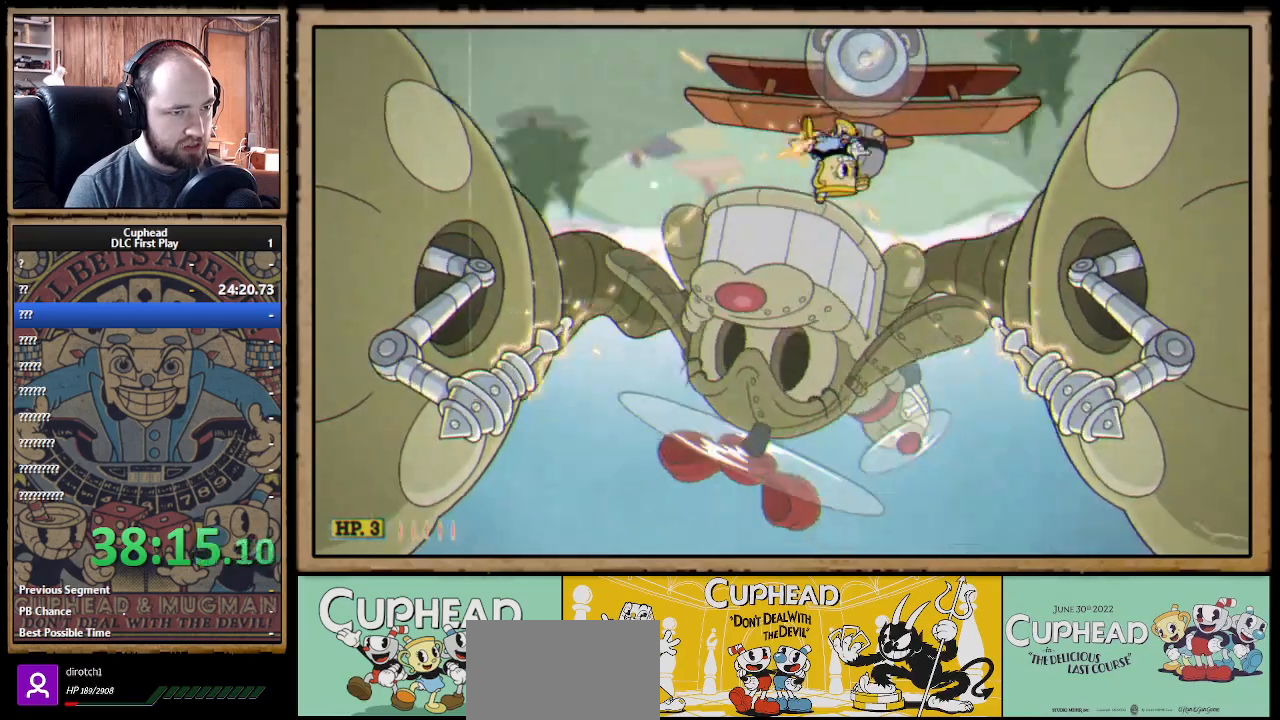
{"buttons": ["X"], "left_stick": "center", "right_stick": "center", "events": [[450, "left_stick", "center"]]}
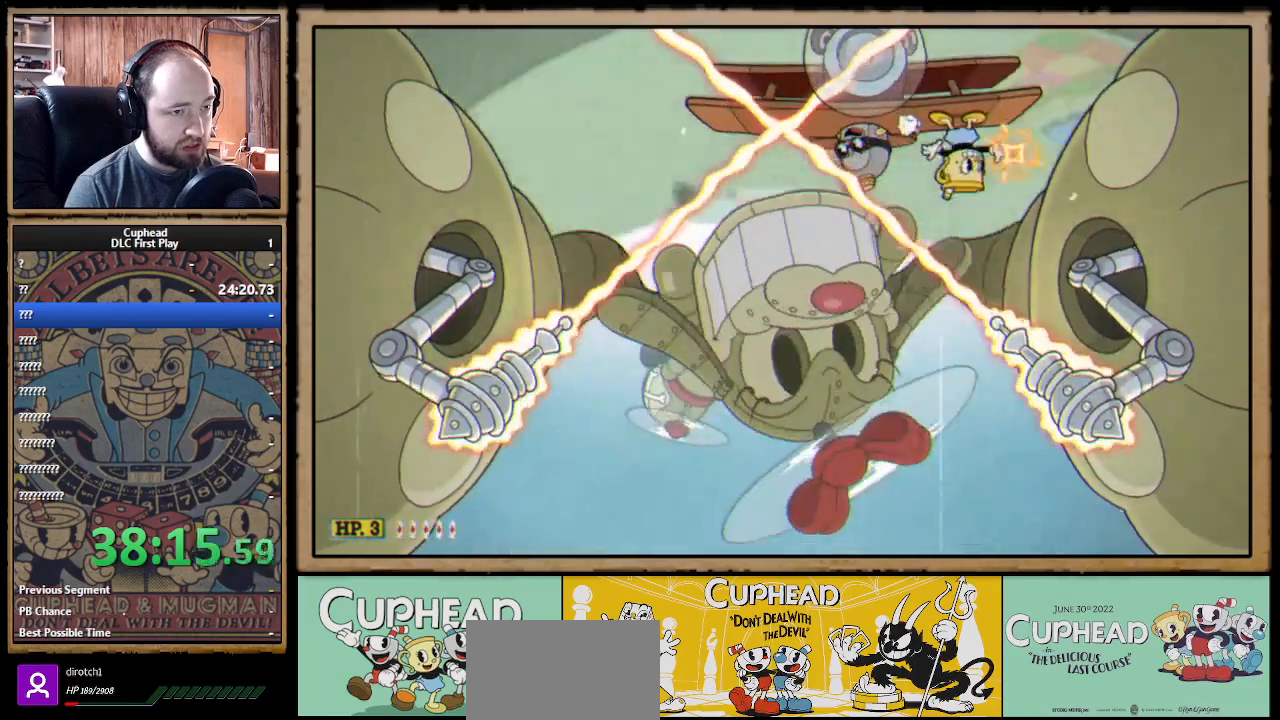
{"buttons": ["X", "R1"], "left_stick": "down-right", "right_stick": "center", "events": [[33, "left_stick", "left"], [117, "left_stick", "center"], [383, "left_stick", "down-right"], [400, "R1", "down"]]}
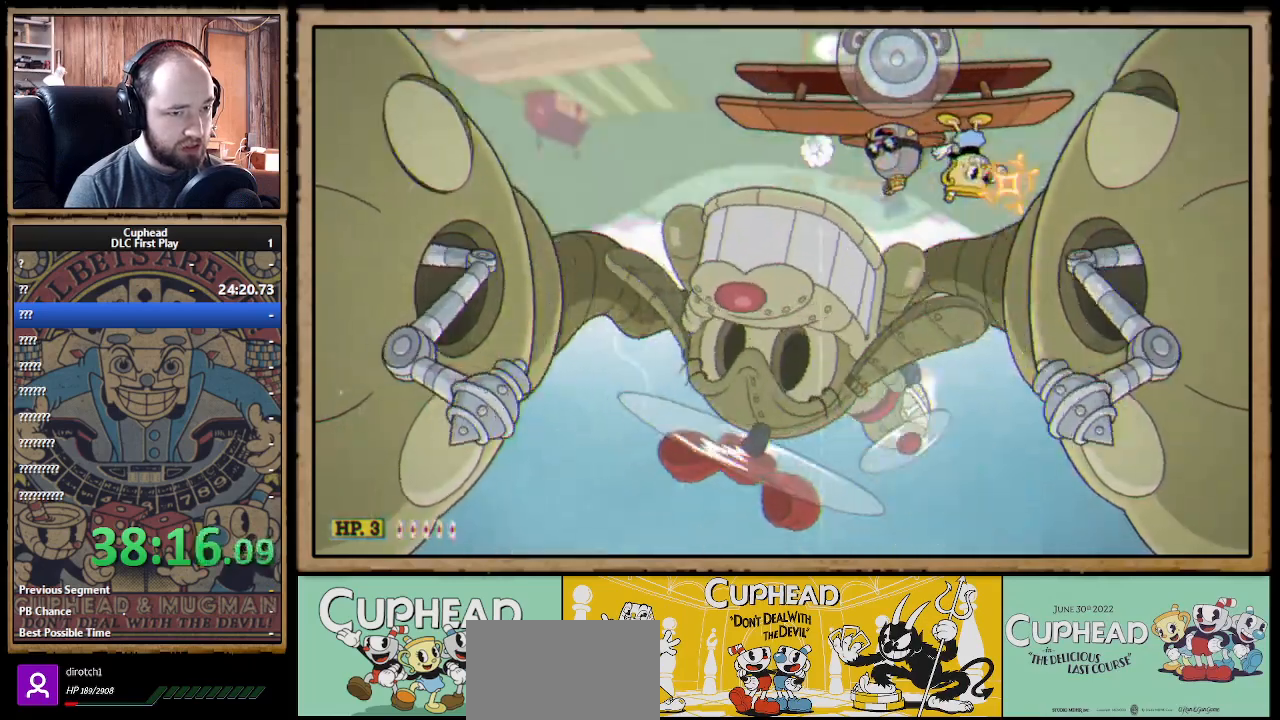
{"buttons": ["X", "R1"], "left_stick": "up-left", "right_stick": "center", "events": [[17, "X", "up"], [67, "X", "down"], [200, "left_stick", "center"], [250, "left_stick", "left"], [433, "left_stick", "up-left"]]}
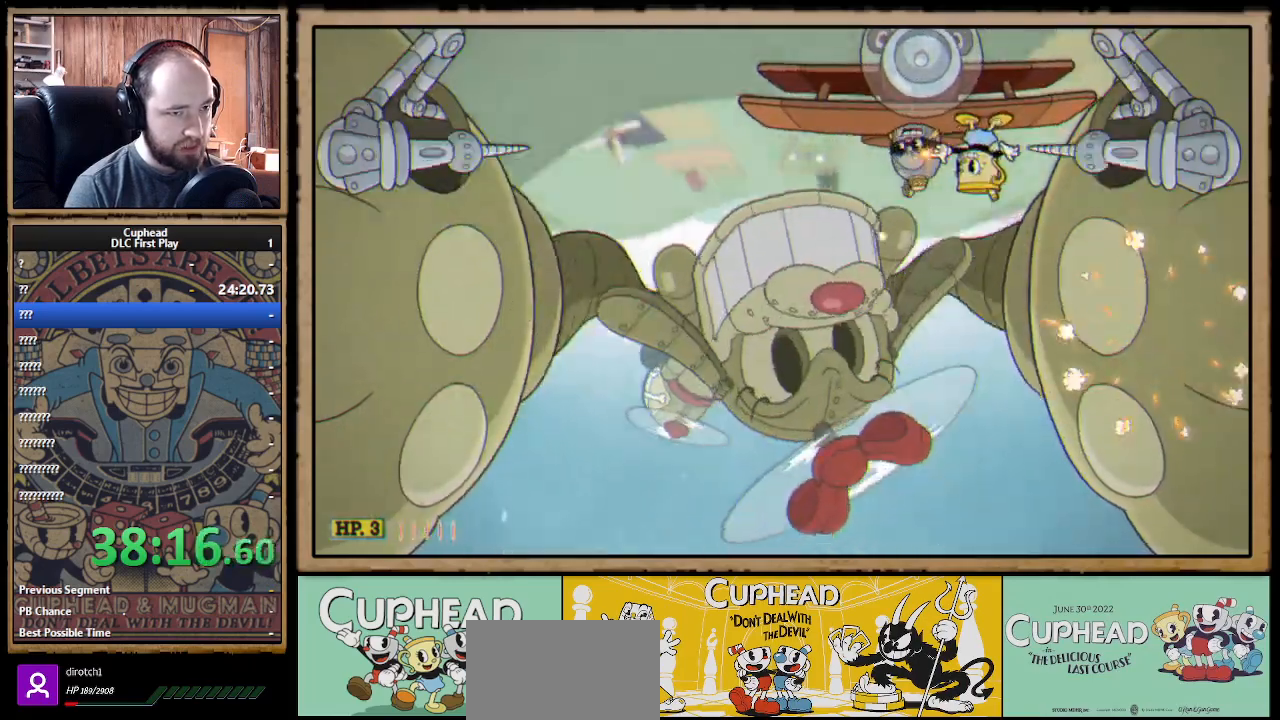
{"buttons": ["X"], "left_stick": "center", "right_stick": "center", "events": [[100, "R1", "up"], [450, "left_stick", "center"]]}
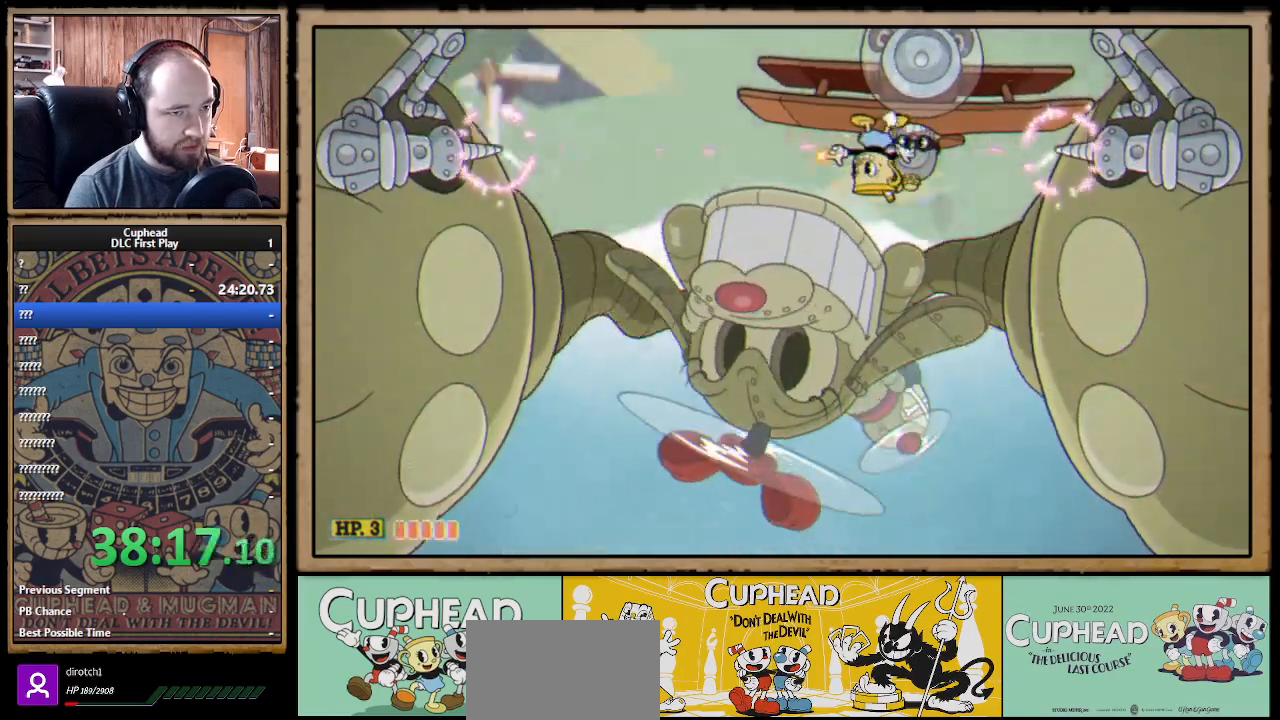
{"buttons": ["B", "X"], "left_stick": "right", "right_stick": "center", "events": [[400, "left_stick", "right"], [483, "B", "down"]]}
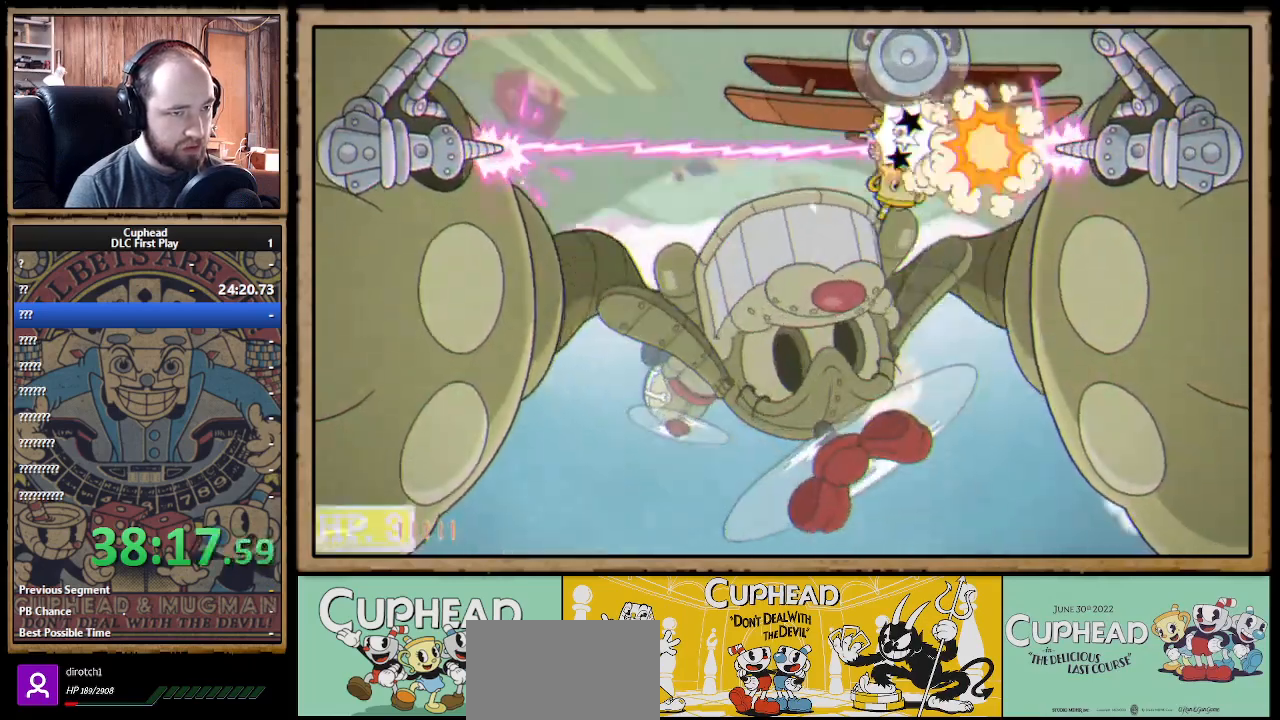
{"buttons": ["X"], "left_stick": "right", "right_stick": "center", "events": [[100, "Y", "down"], [133, "B", "up"], [133, "Y", "up"], [150, "left_stick", "left"], [383, "left_stick", "center"], [467, "left_stick", "right"]]}
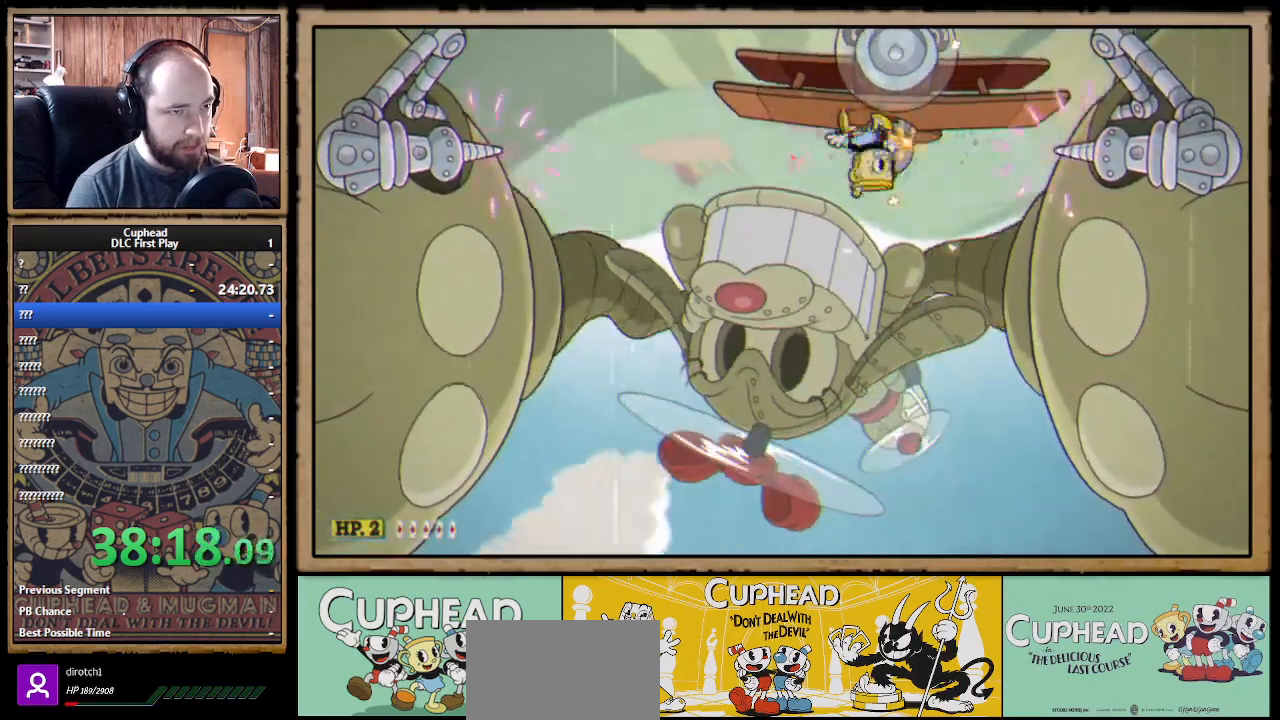
{"buttons": ["X"], "left_stick": "left", "right_stick": "center", "events": [[17, "B", "down"], [117, "B", "up"], [183, "left_stick", "left"]]}
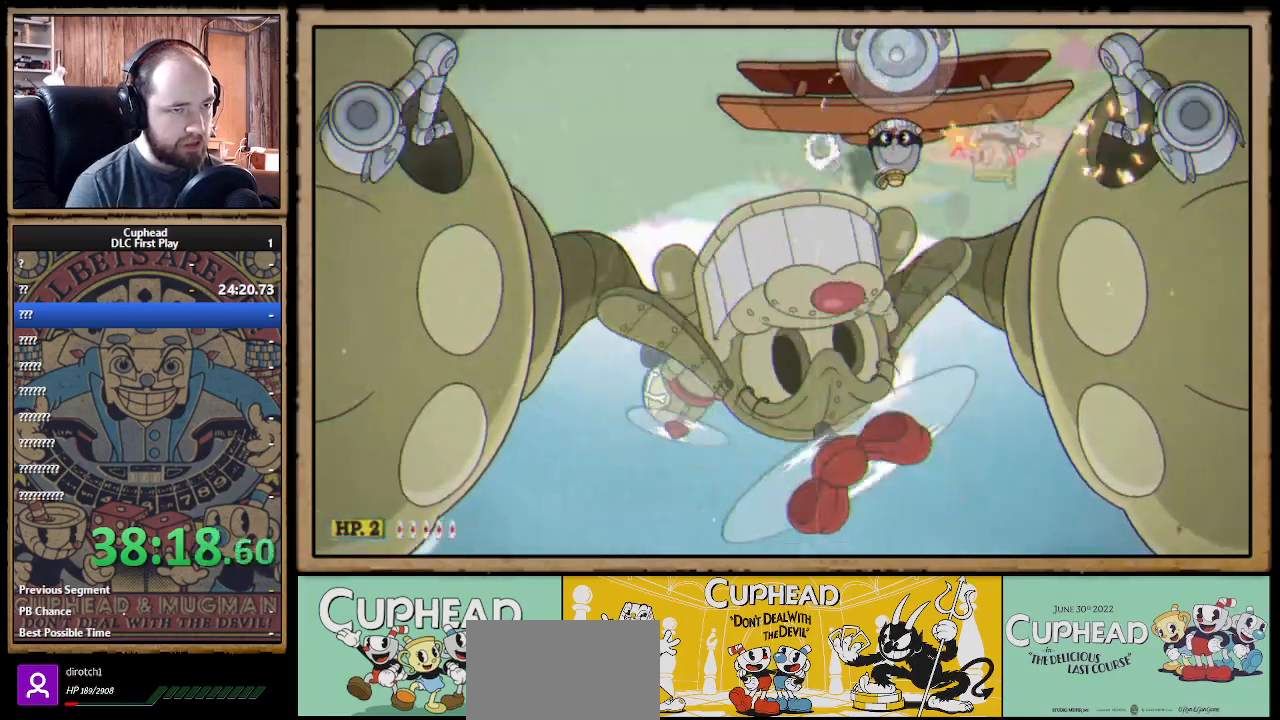
{"buttons": ["X"], "left_stick": "left", "right_stick": "center", "events": []}
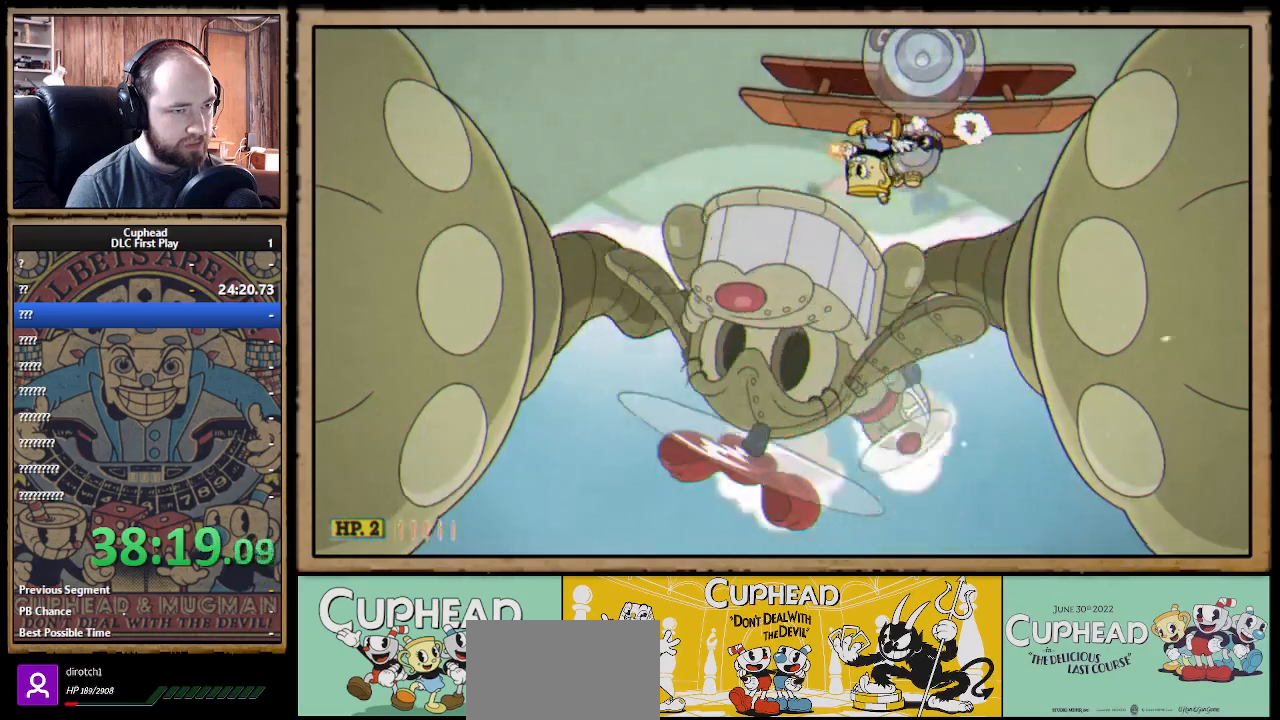
{"buttons": ["X"], "left_stick": "center", "right_stick": "center", "events": [[117, "left_stick", "center"], [200, "left_stick", "right"], [300, "left_stick", "center"]]}
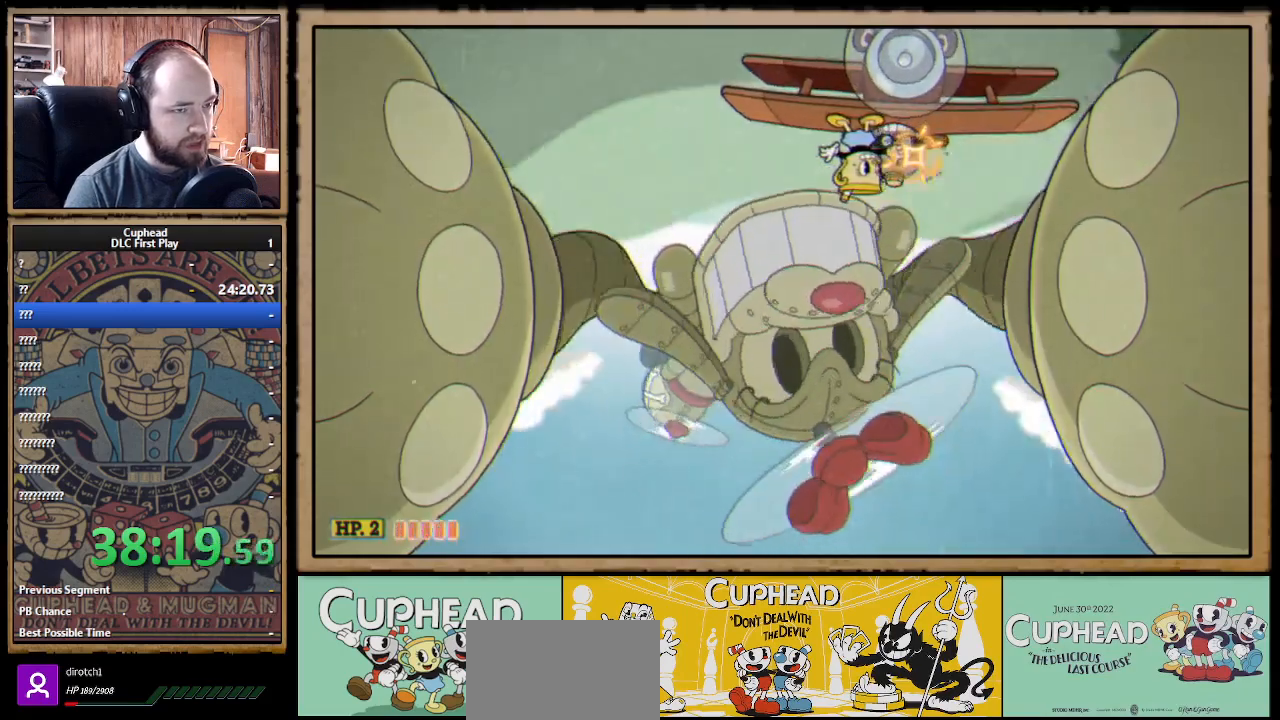
{"buttons": ["X"], "left_stick": "center", "right_stick": "center", "events": []}
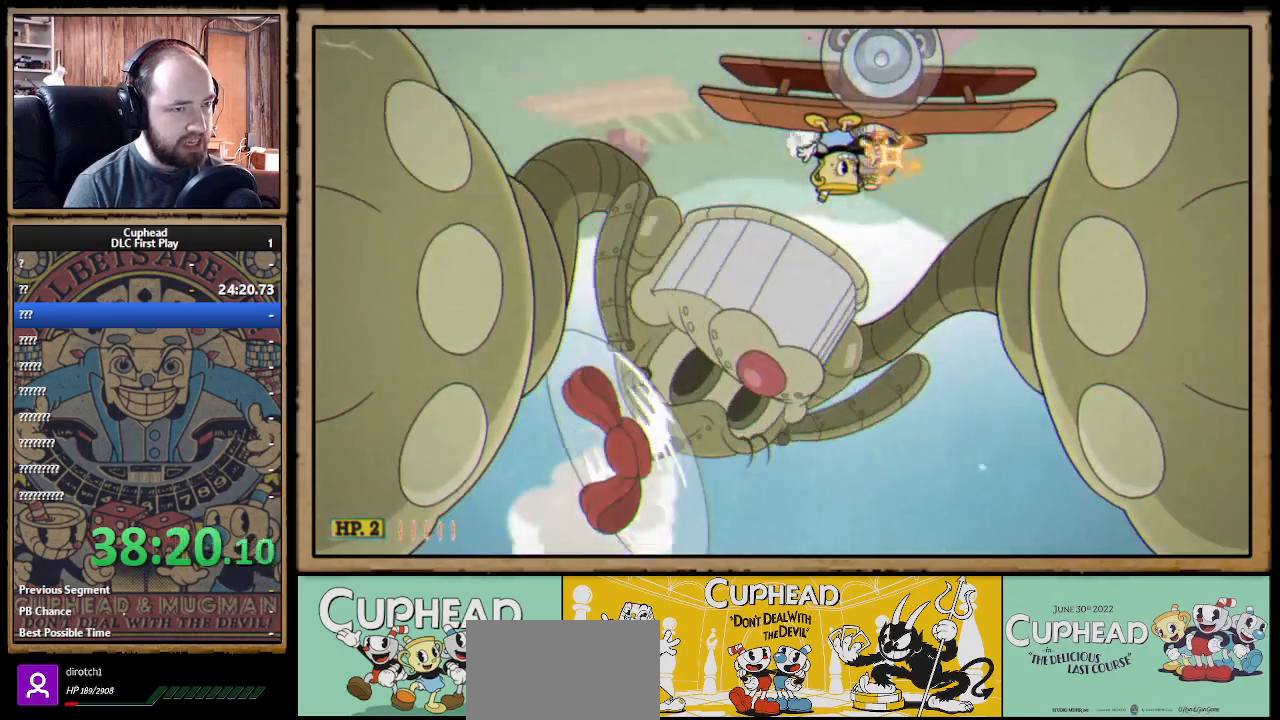
{"buttons": ["X"], "left_stick": "center", "right_stick": "center", "events": []}
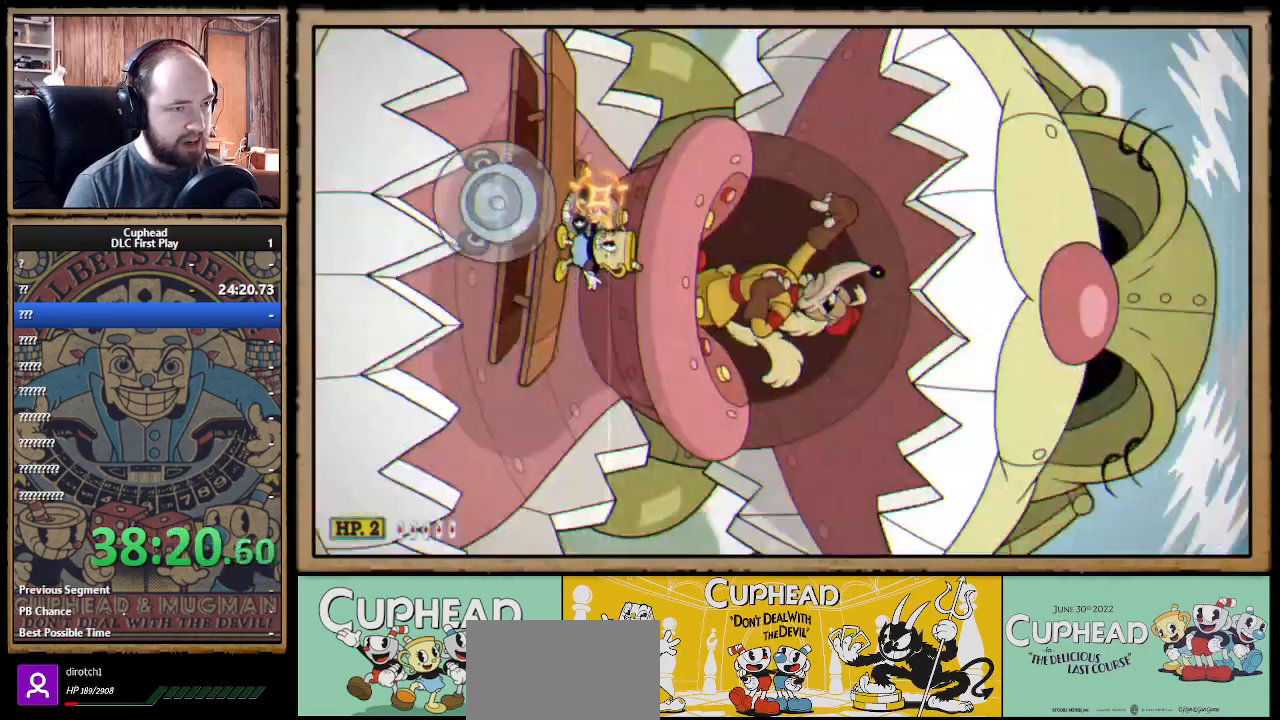
{"buttons": ["X"], "left_stick": "center", "right_stick": "center", "events": []}
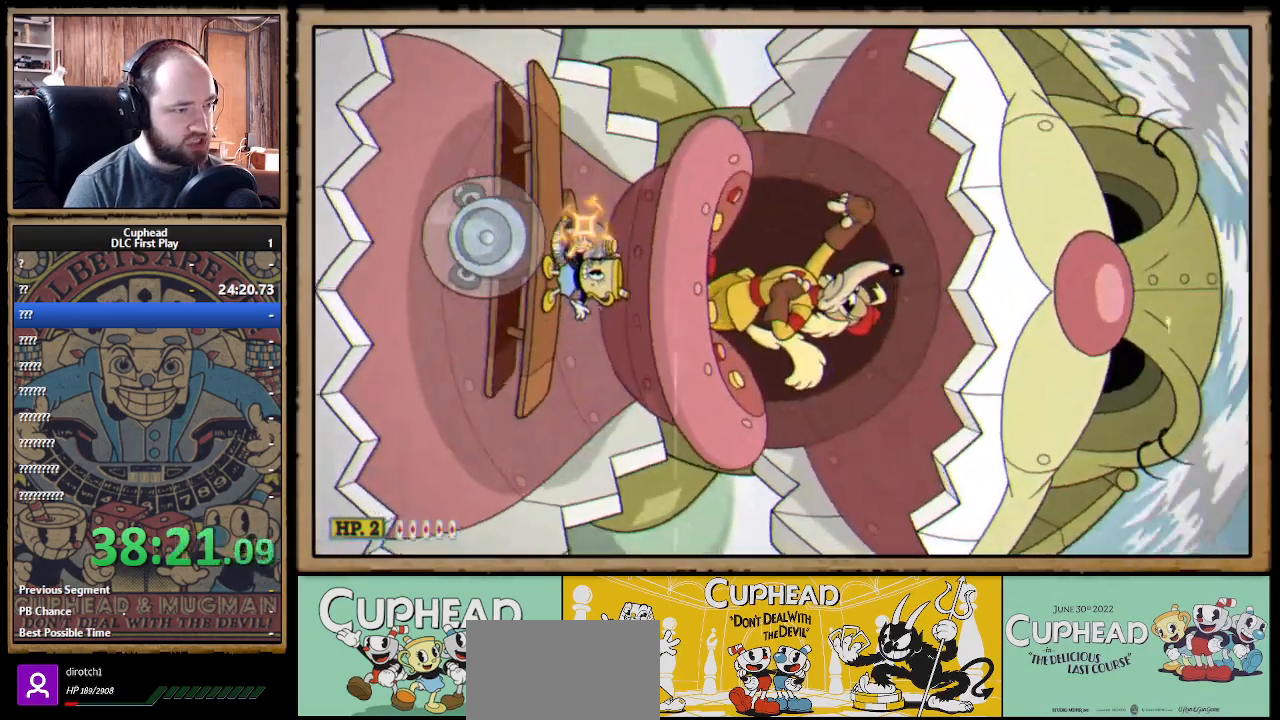
{"buttons": ["R1"], "left_stick": "up", "right_stick": "center", "events": [[250, "left_stick", "up"], [267, "R1", "down"], [500, "X", "up"]]}
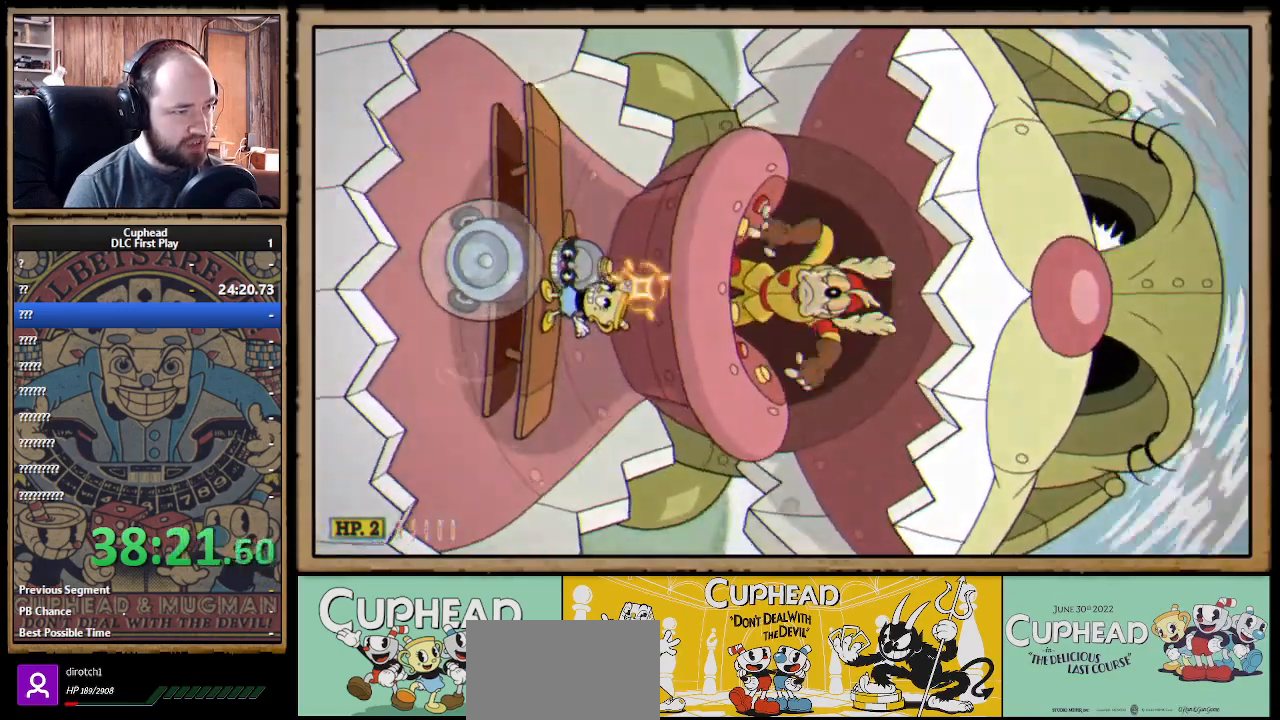
{"buttons": ["X", "R1"], "left_stick": "up", "right_stick": "center", "events": [[50, "X", "down"]]}
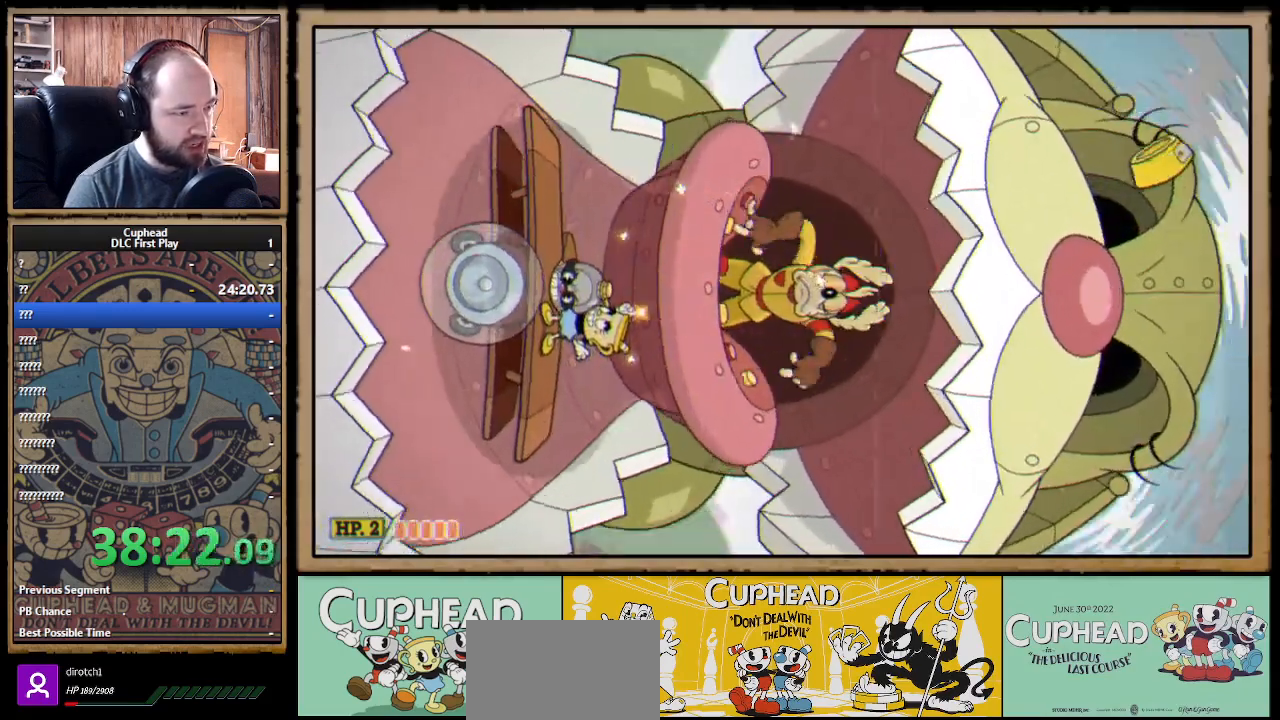
{"buttons": ["X"], "left_stick": "up", "right_stick": "center", "events": [[217, "R1", "up"], [350, "left_stick", "up-left"], [500, "left_stick", "up"]]}
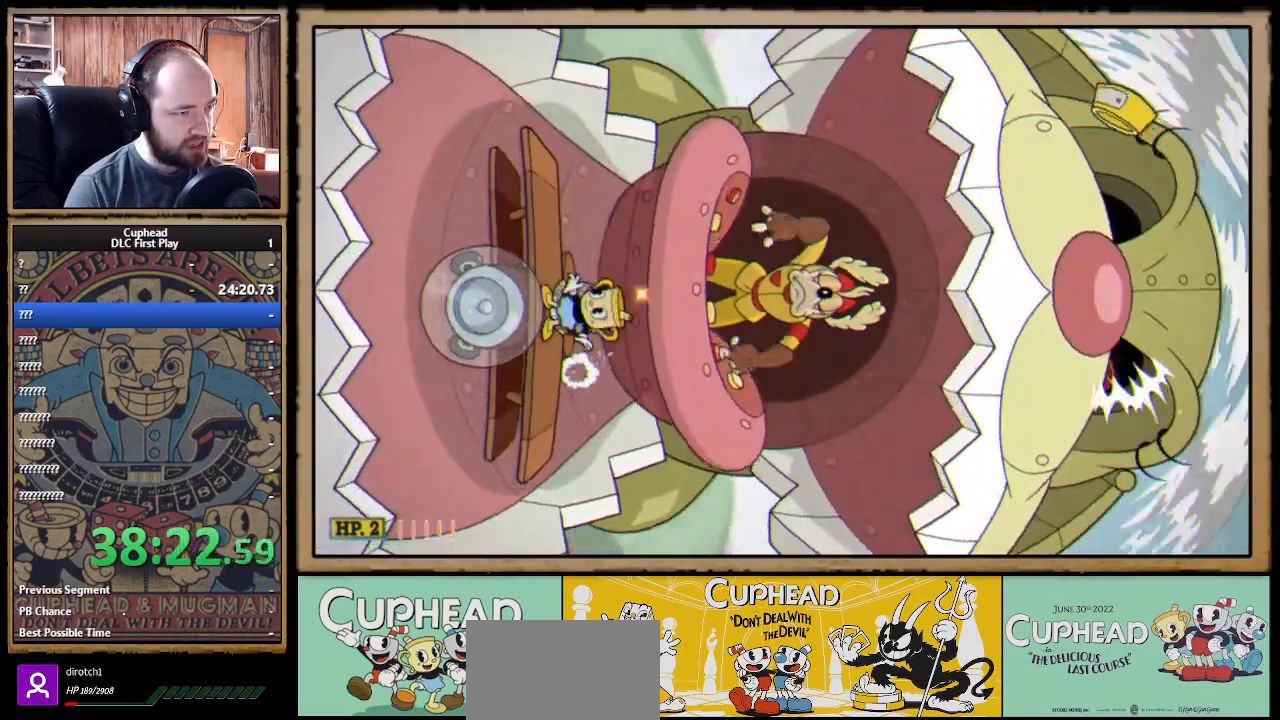
{"buttons": ["X", "R1"], "left_stick": "up", "right_stick": "center", "events": [[33, "R1", "down"]]}
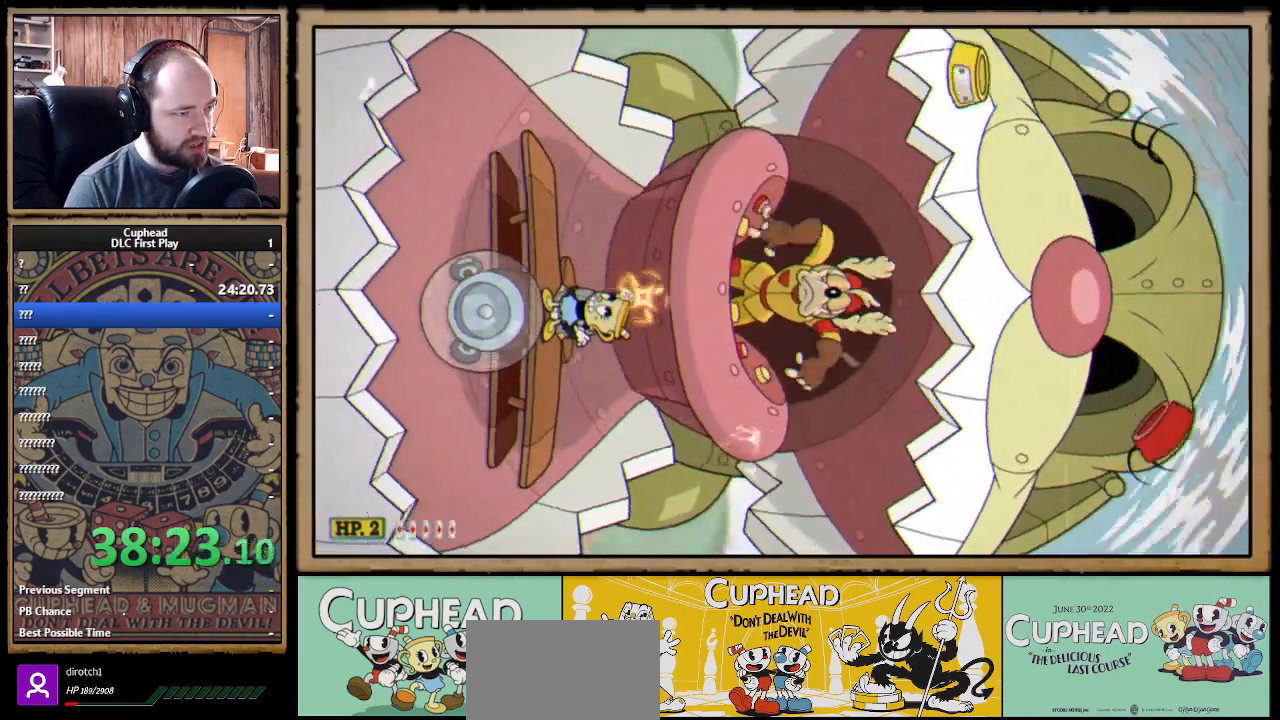
{"buttons": ["R1"], "left_stick": "up", "right_stick": "center", "events": [[483, "X", "up"]]}
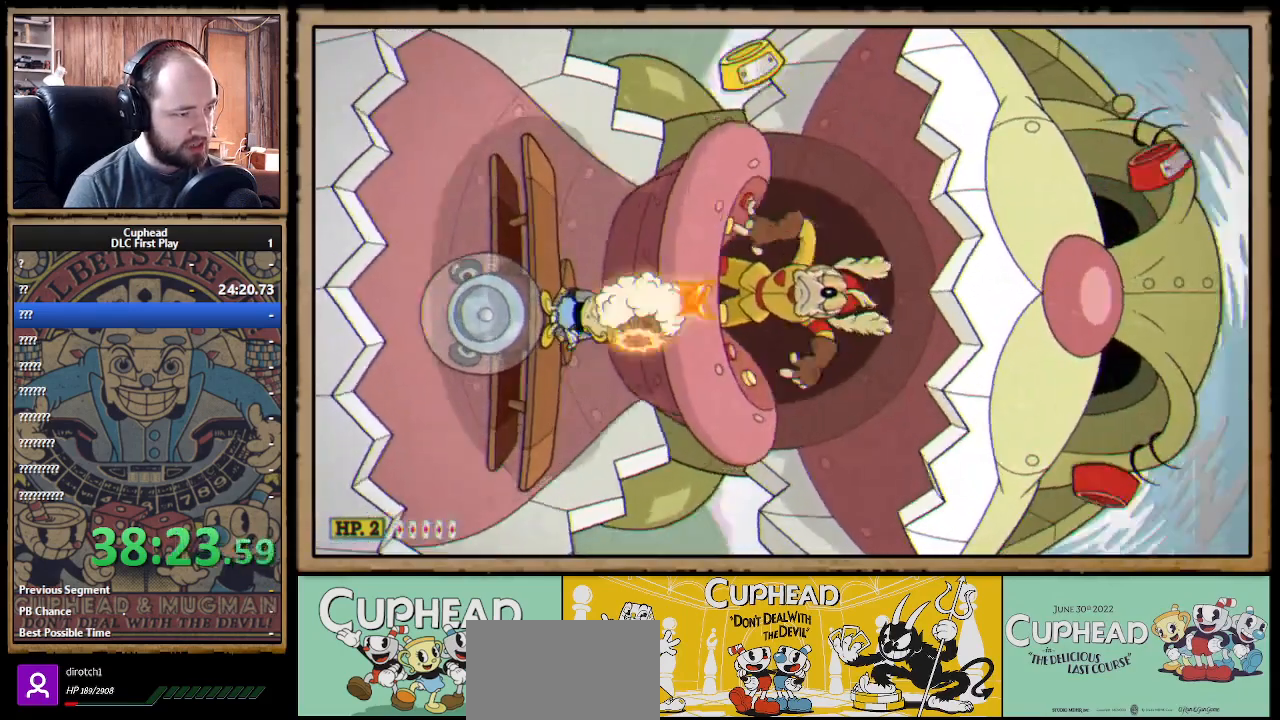
{"buttons": ["X"], "left_stick": "up", "right_stick": "center", "events": [[67, "X", "down"], [250, "Y", "down"], [400, "Y", "up"], [500, "R1", "up"]]}
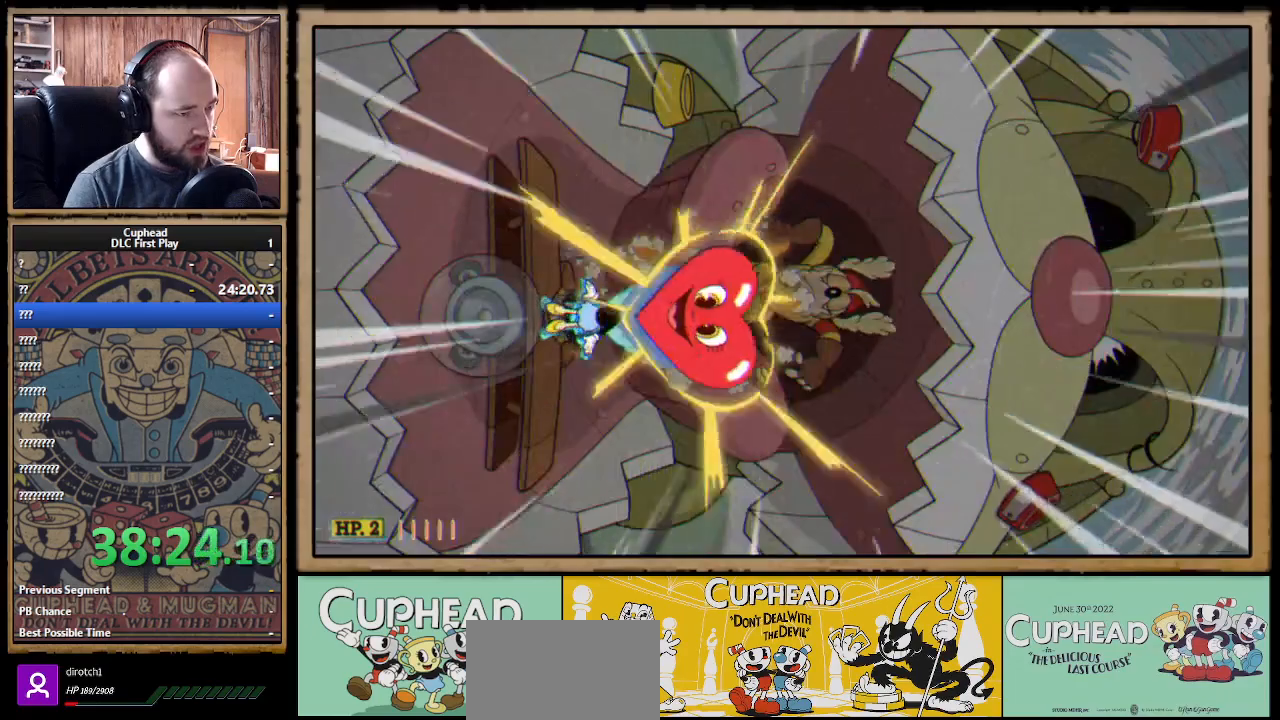
{"buttons": ["X"], "left_stick": "up", "right_stick": "center", "events": []}